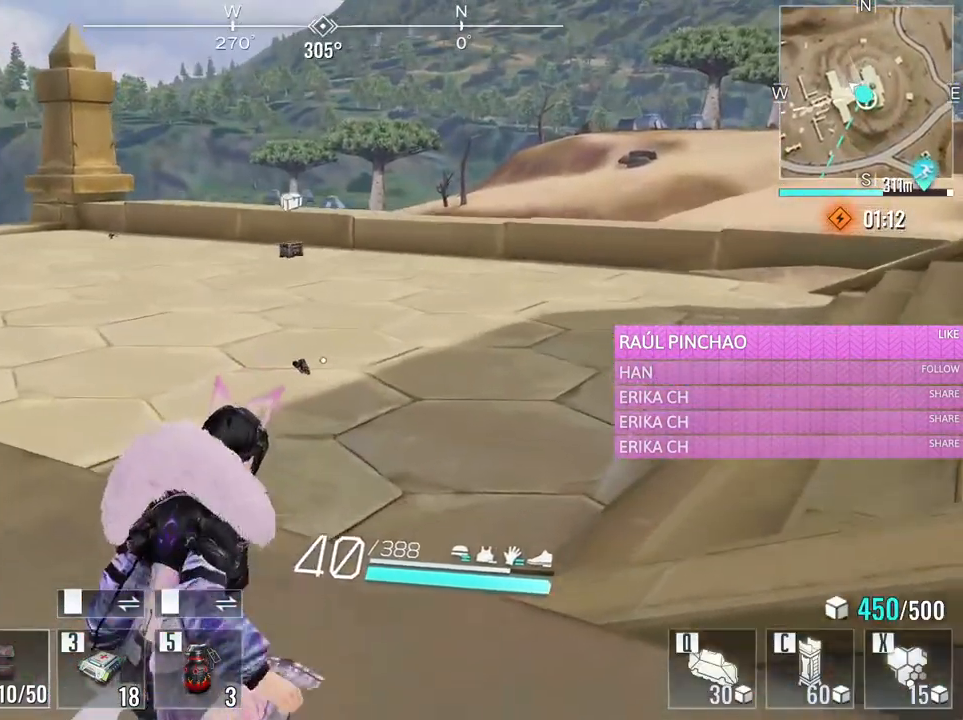
Gameplay with keyboard and mouse; each line is a JSON object with the keys and mouse buttons held at the frame after it. "events" lists presses ("down") and releases ("up") of "1", "2", "3", "4", "5", "a", "alt", "c", "caps_lock", "ctrl", "d", "e", "f", "g", "q", "r", "s", "shift", "space", "t", "tab", "v", "w", "x", "z", "mouse_left", "mouse_wheel" and "mouse_right" between this image and that frame as [ms after this image, input, new state], when the widget could be followed in between. "mouse_left", "mouse_wheel", "mouse_right" = the "left", "wheel", "right" buttons of the "mouse" list. No other keys are recorded. "wheel" means that the mouse wheel is clicked or scrolled. Not read: mouse_move.
{"keys": ["w"], "mouse": [], "events": [[466, "d", "up"]]}
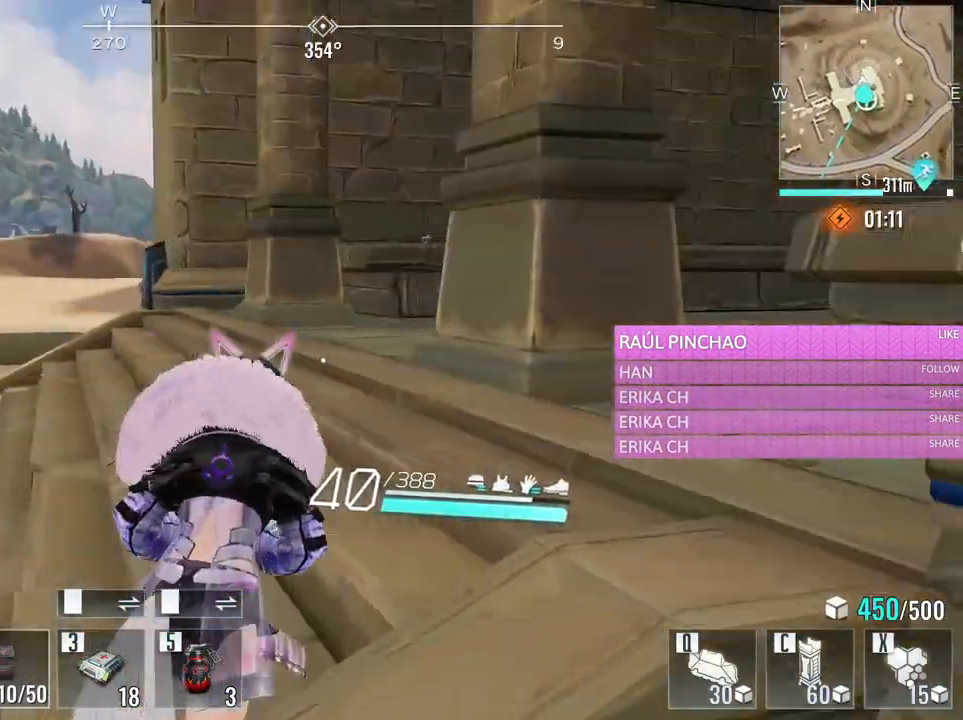
{"keys": ["w"], "mouse": [], "events": []}
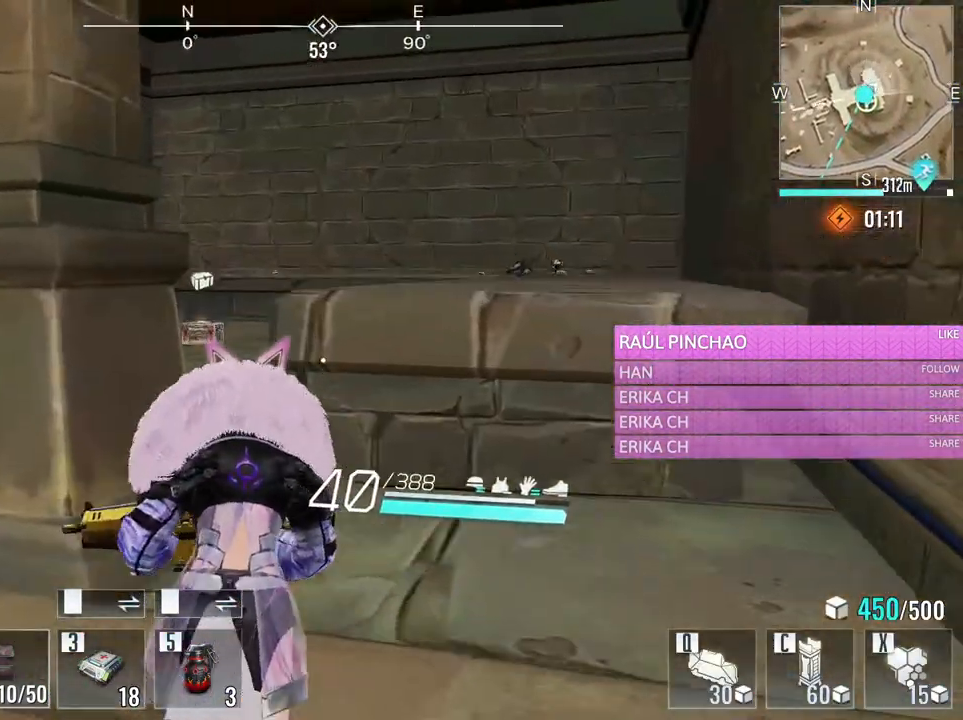
{"keys": ["space", "w"], "mouse": [], "events": [[416, "space", "down"]]}
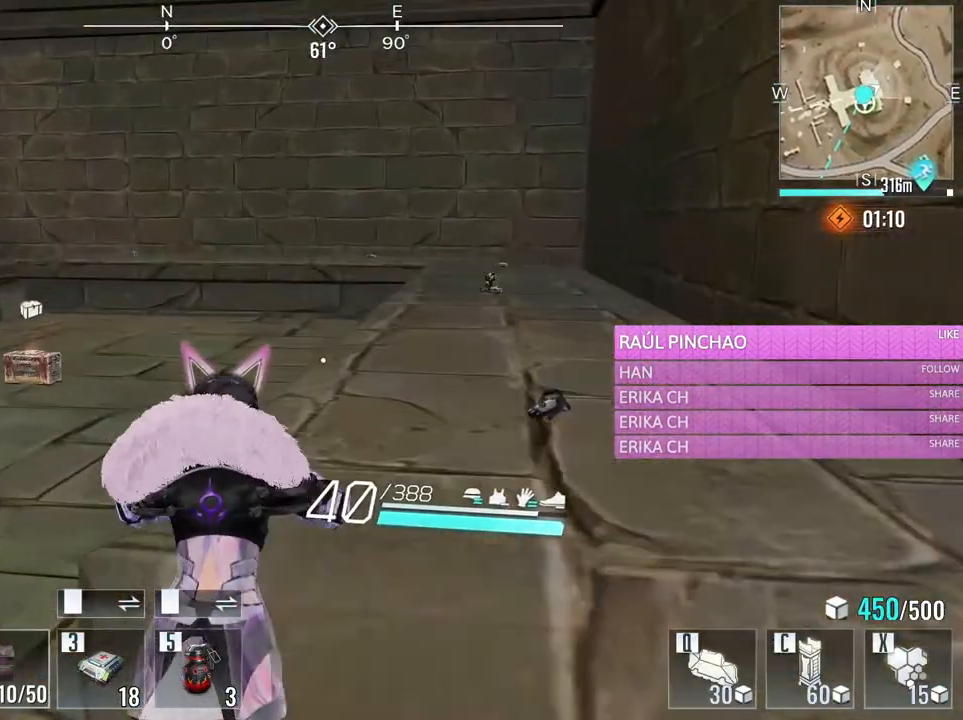
{"keys": ["d", "w"], "mouse": [], "events": [[50, "space", "up"], [283, "d", "down"]]}
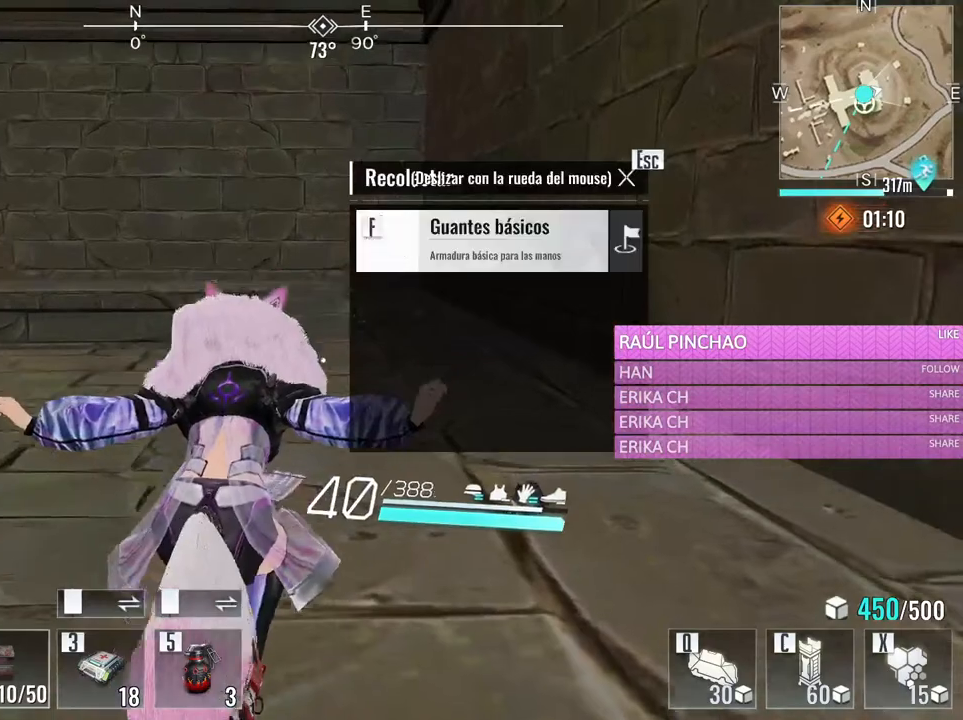
{"keys": ["w"], "mouse": [], "events": [[300, "d", "up"]]}
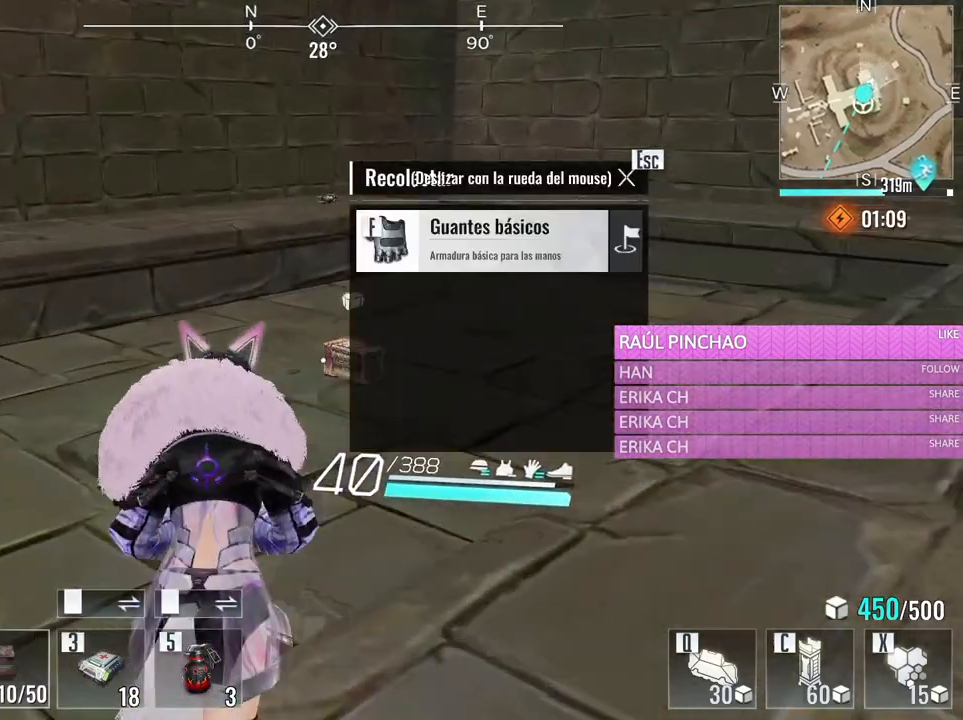
{"keys": ["w"], "mouse": [], "events": [[133, "e", "down"], [316, "e", "up"]]}
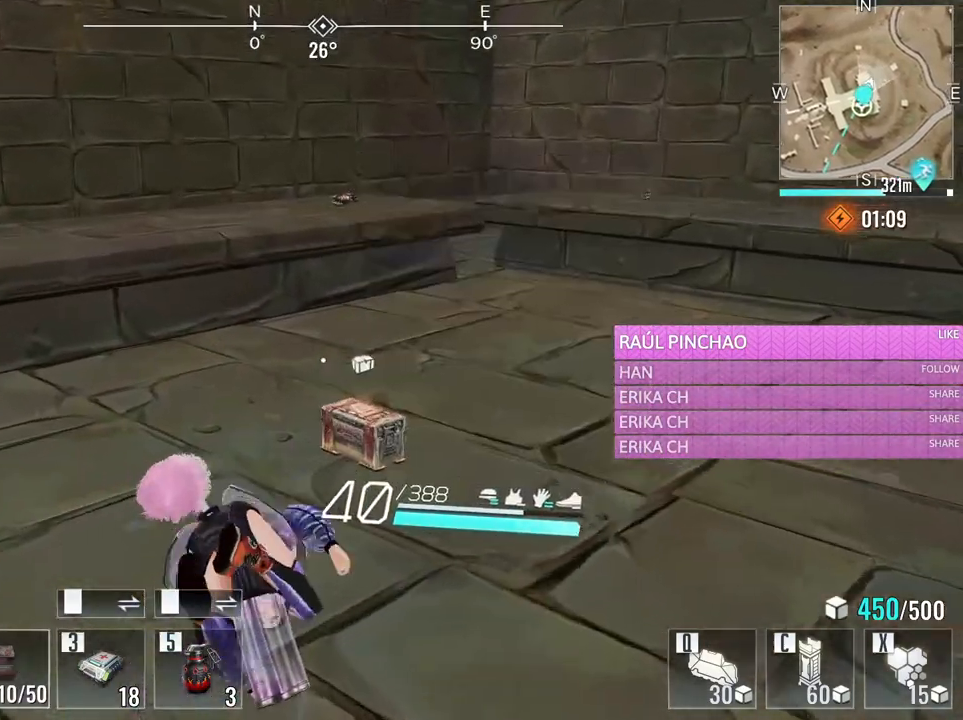
{"keys": ["a", "w"], "mouse": [], "events": [[100, "a", "down"]]}
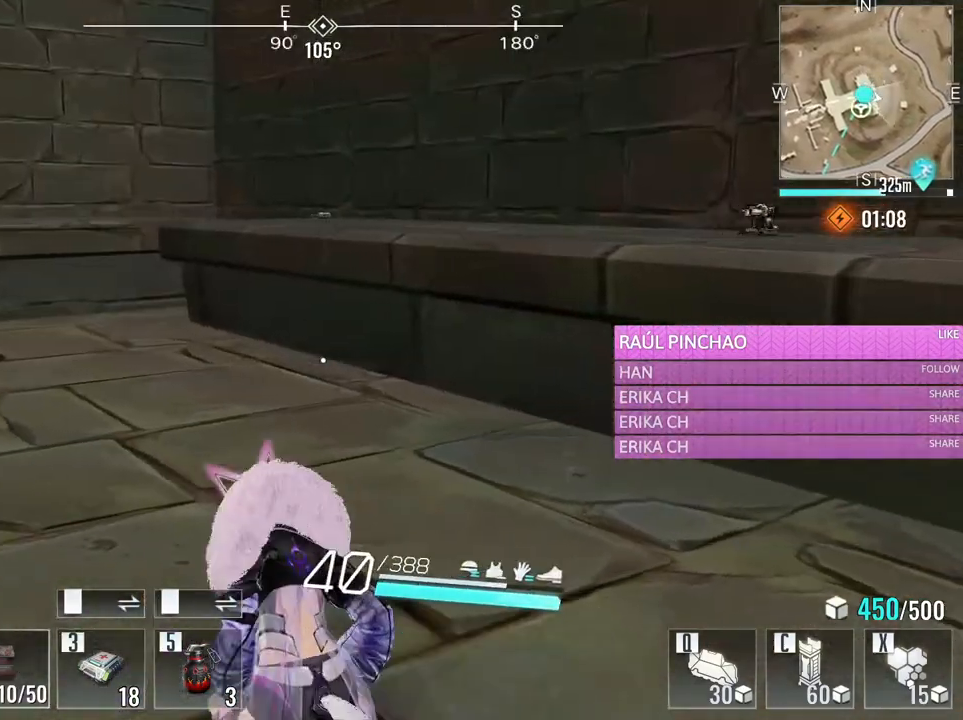
{"keys": ["a", "v", "w"], "mouse": [], "events": [[266, "v", "down"], [400, "v", "up"], [450, "v", "down"]]}
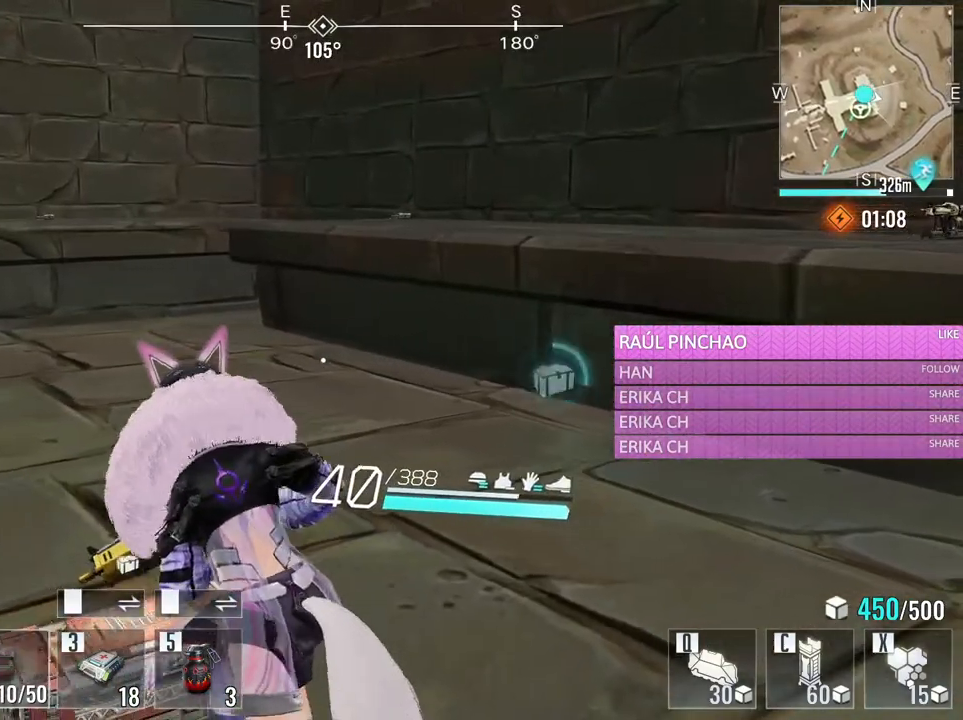
{"keys": ["a", "w"], "mouse": [], "events": [[83, "v", "up"], [133, "v", "down"], [266, "v", "up"]]}
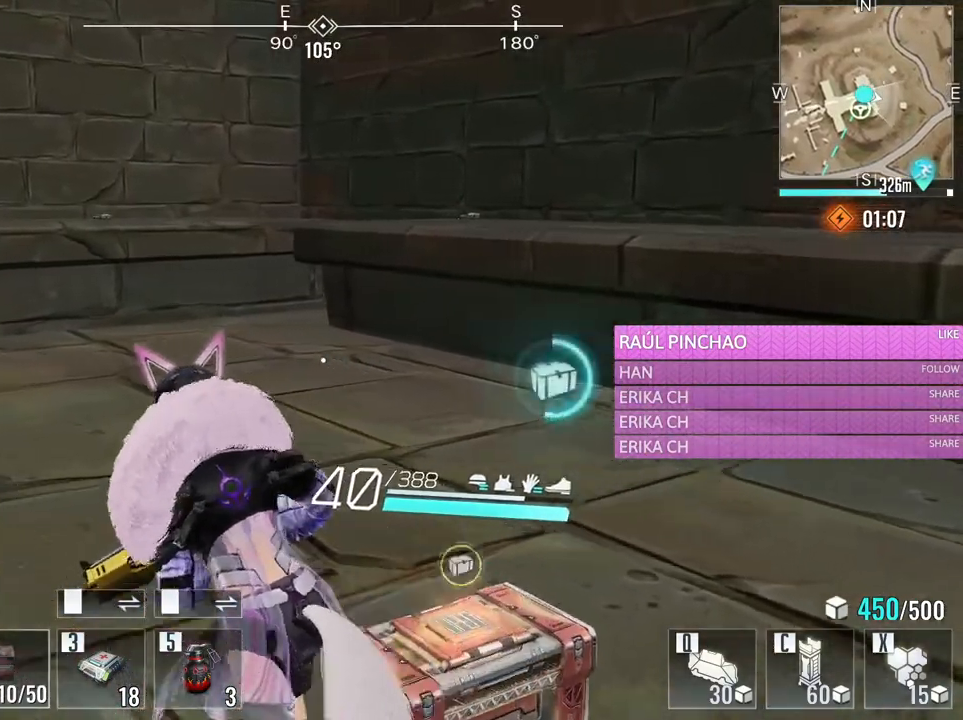
{"keys": ["a"], "mouse": [], "events": [[333, "w", "up"]]}
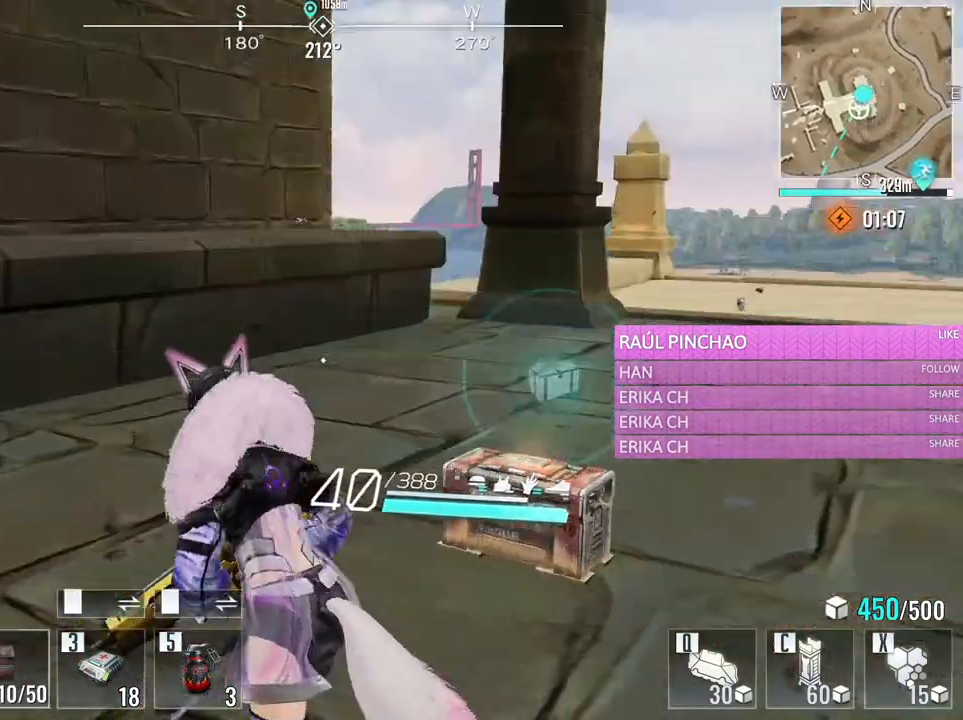
{"keys": ["d", "s"], "mouse": [], "events": [[16, "s", "down"], [216, "a", "up"], [300, "d", "down"]]}
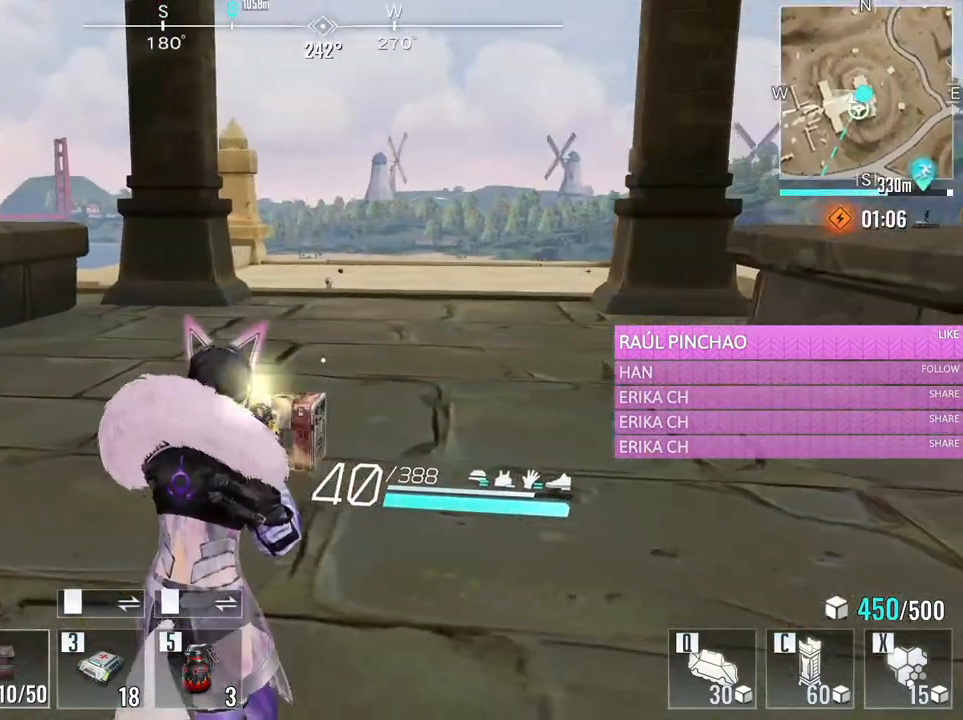
{"keys": ["s"], "mouse": [], "events": [[83, "d", "up"], [133, "a", "down"], [366, "a", "up"]]}
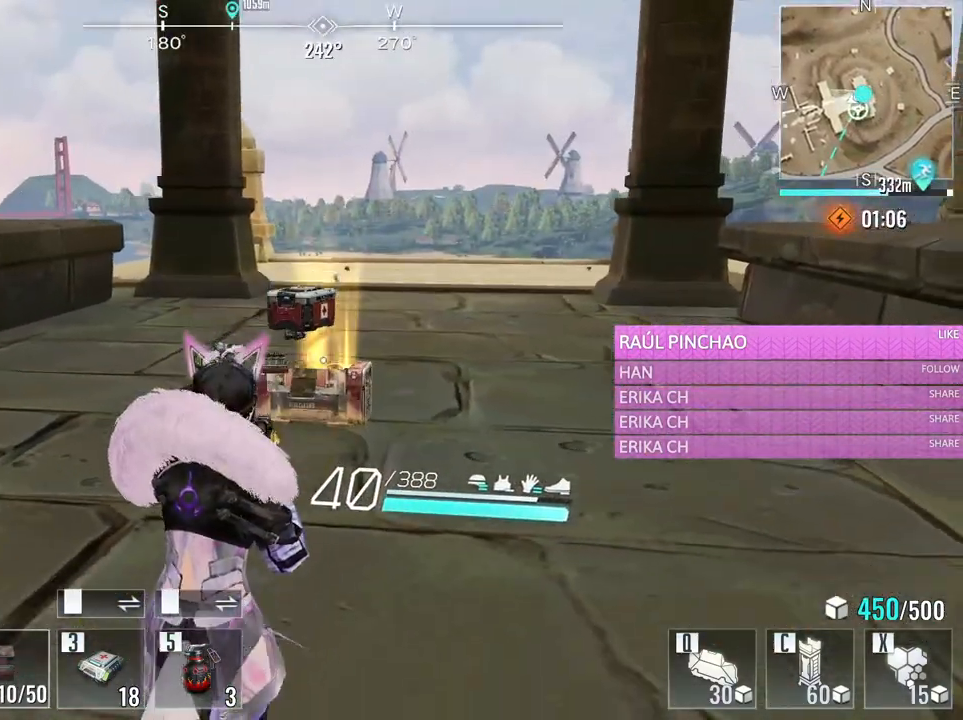
{"keys": ["a", "w"], "mouse": [], "events": [[100, "d", "down"], [100, "s", "up"], [200, "w", "down"], [333, "a", "down"], [333, "d", "up"]]}
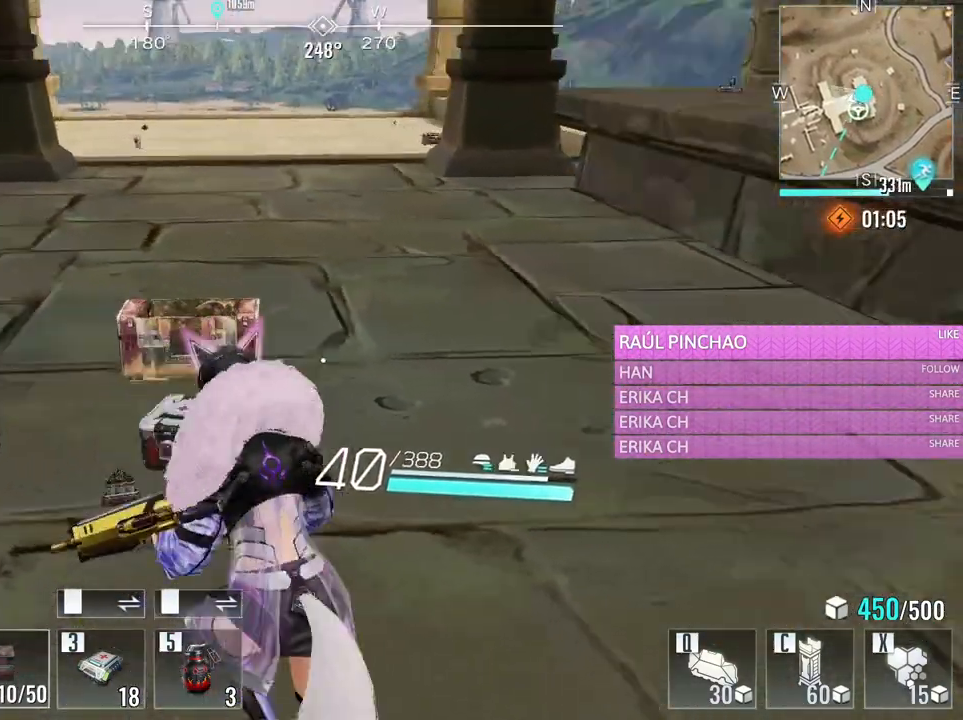
{"keys": [], "mouse": [], "events": [[400, "a", "up"], [450, "w", "up"]]}
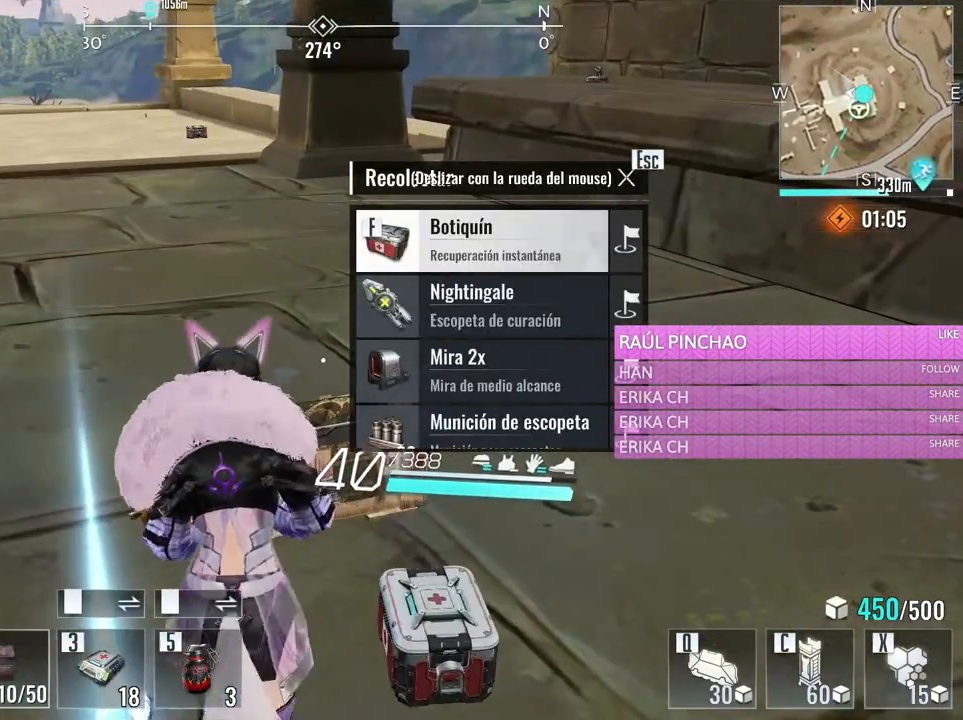
{"keys": ["w"], "mouse": [], "events": [[366, "f", "down"], [466, "f", "up"], [500, "w", "down"]]}
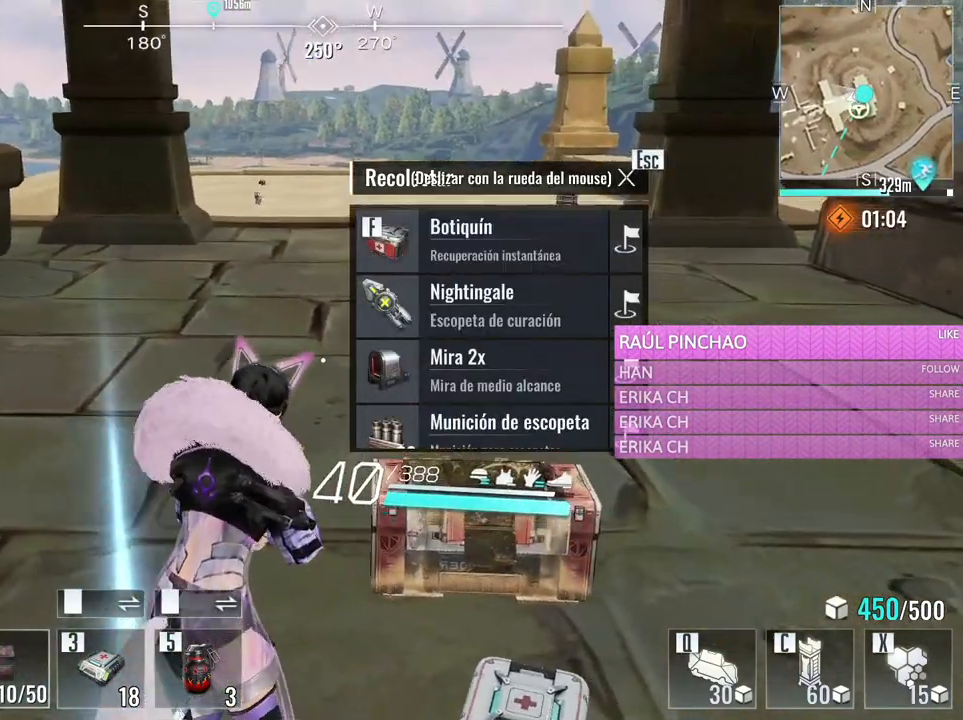
{"keys": ["w"], "mouse": [], "events": [[333, "e", "down"], [466, "e", "up"]]}
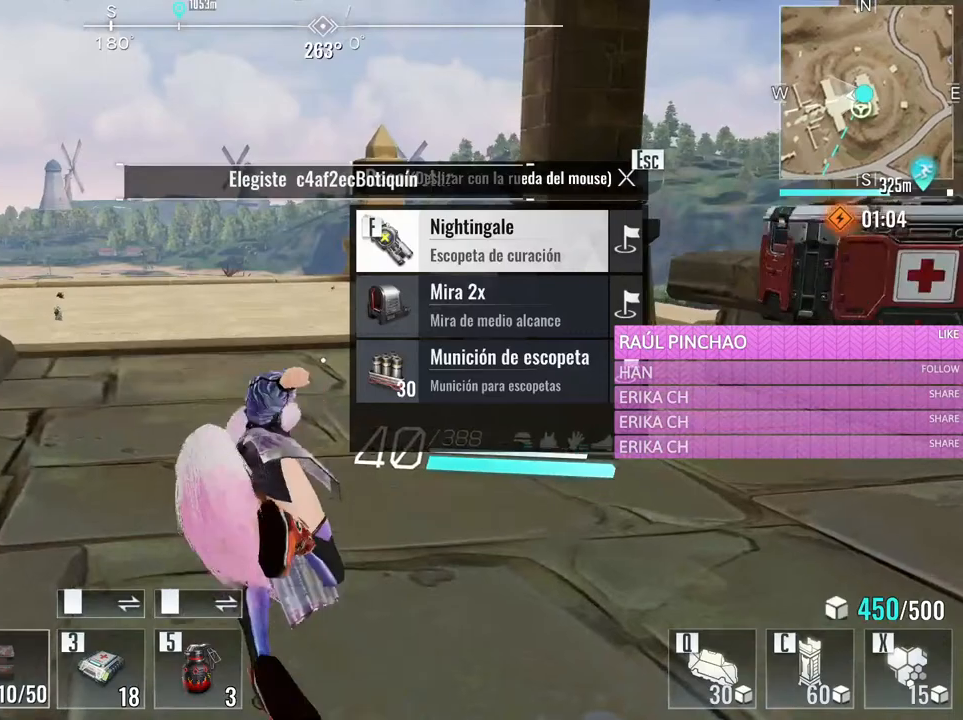
{"keys": ["d", "w"], "mouse": [], "events": [[116, "tab", "down"], [200, "tab", "up"], [450, "d", "down"]]}
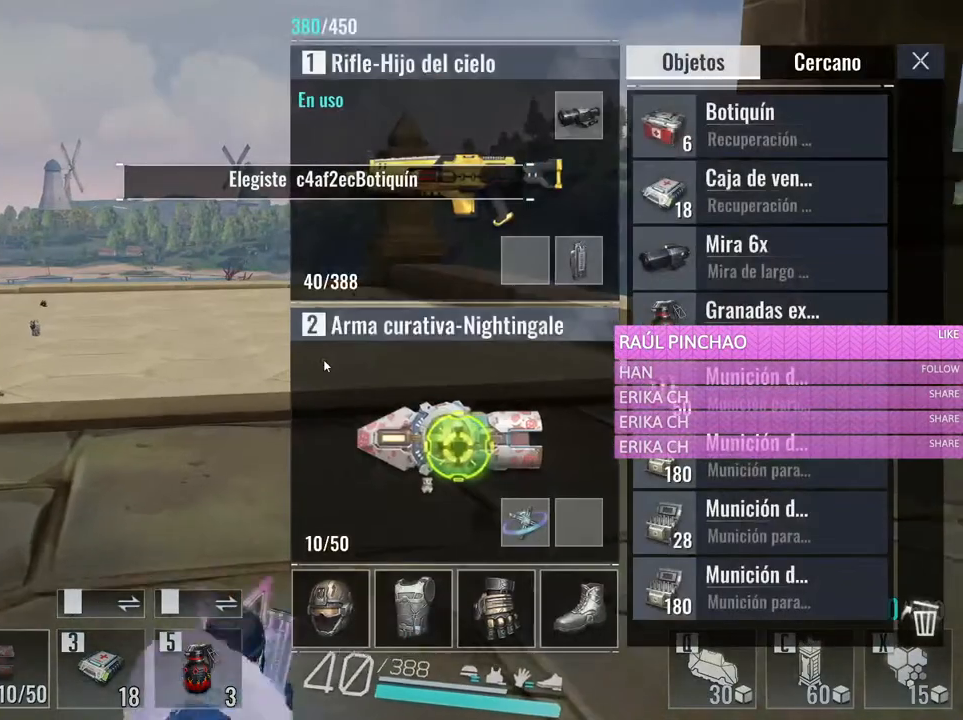
{"keys": ["w"], "mouse": [], "events": [[316, "d", "up"]]}
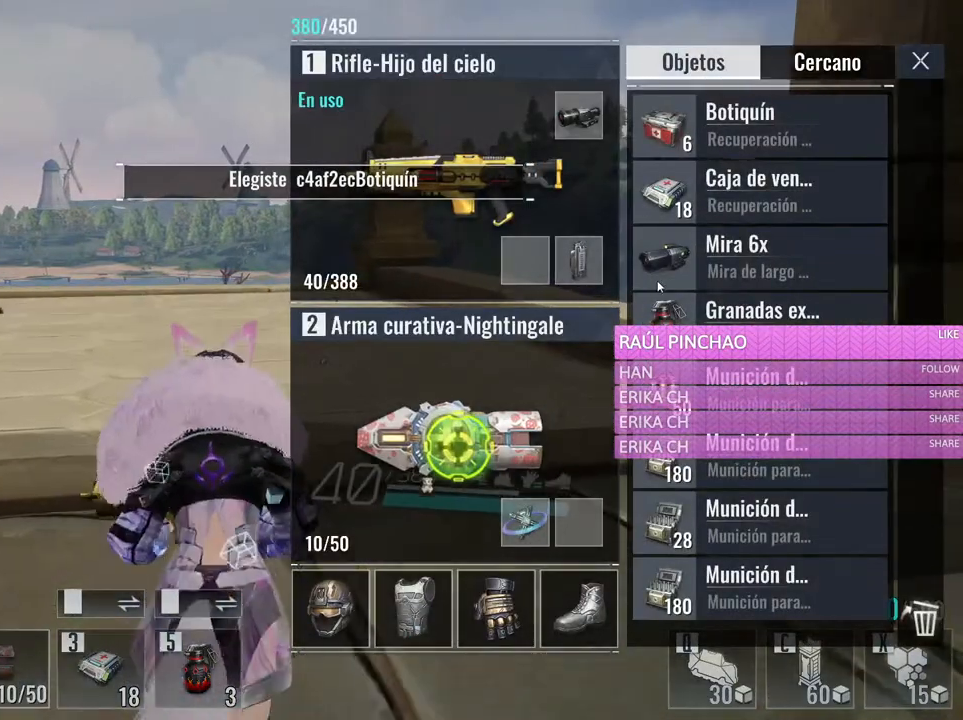
{"keys": ["a", "w"], "mouse": [], "events": [[150, "tab", "down"], [233, "tab", "up"], [483, "a", "down"]]}
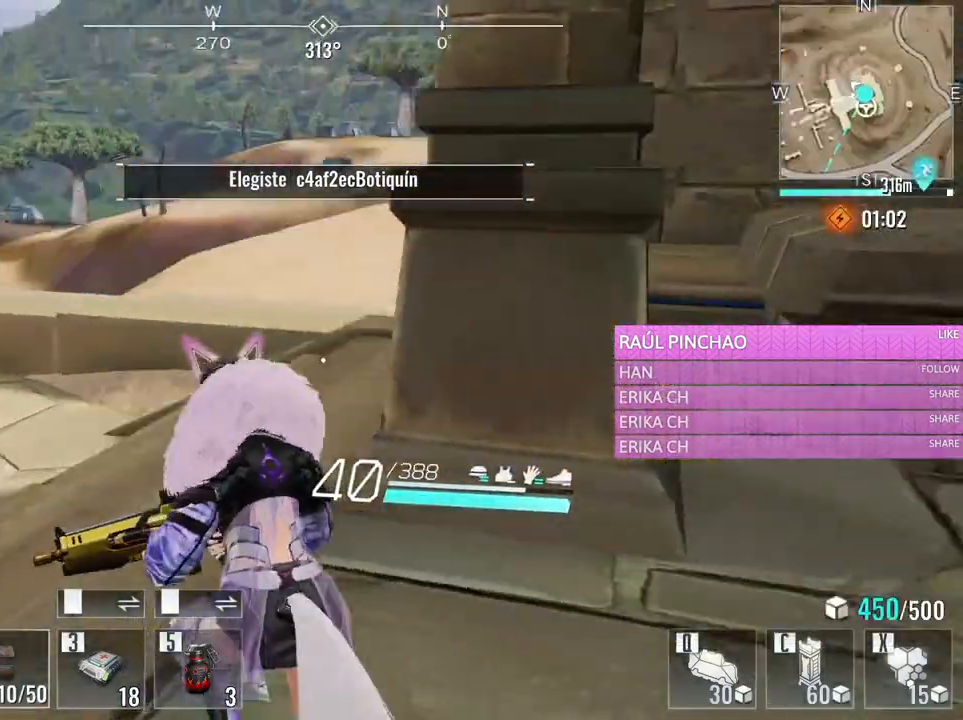
{"keys": ["a", "w"], "mouse": [], "events": [[300, "space", "down"], [500, "space", "up"]]}
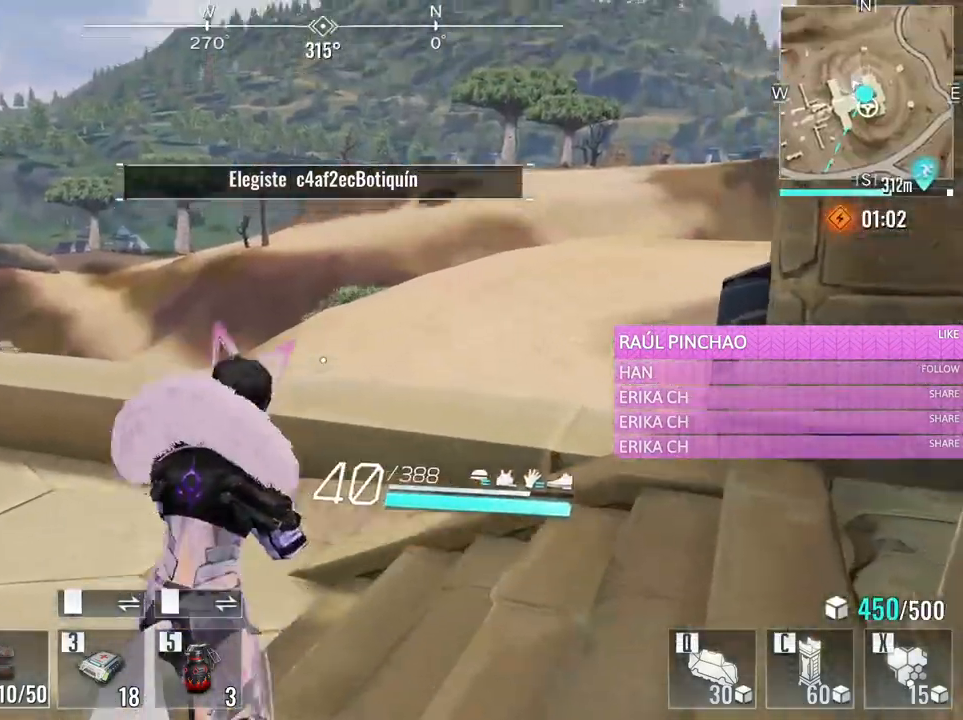
{"keys": ["a", "w"], "mouse": [], "events": []}
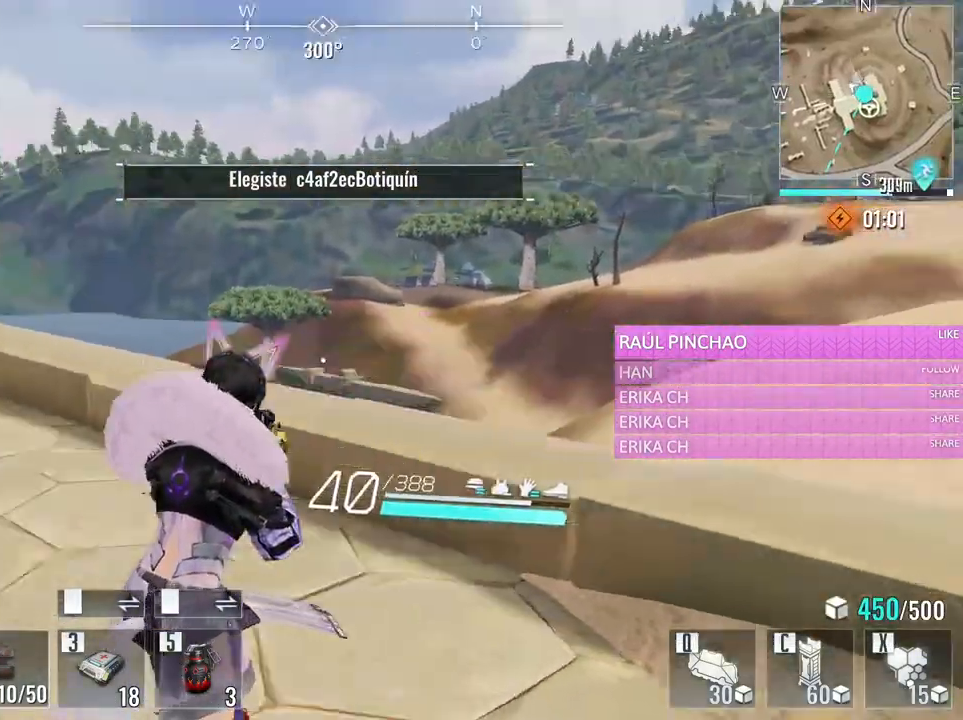
{"keys": ["w"], "mouse": [], "events": [[100, "a", "up"], [250, "e", "down"], [383, "e", "up"]]}
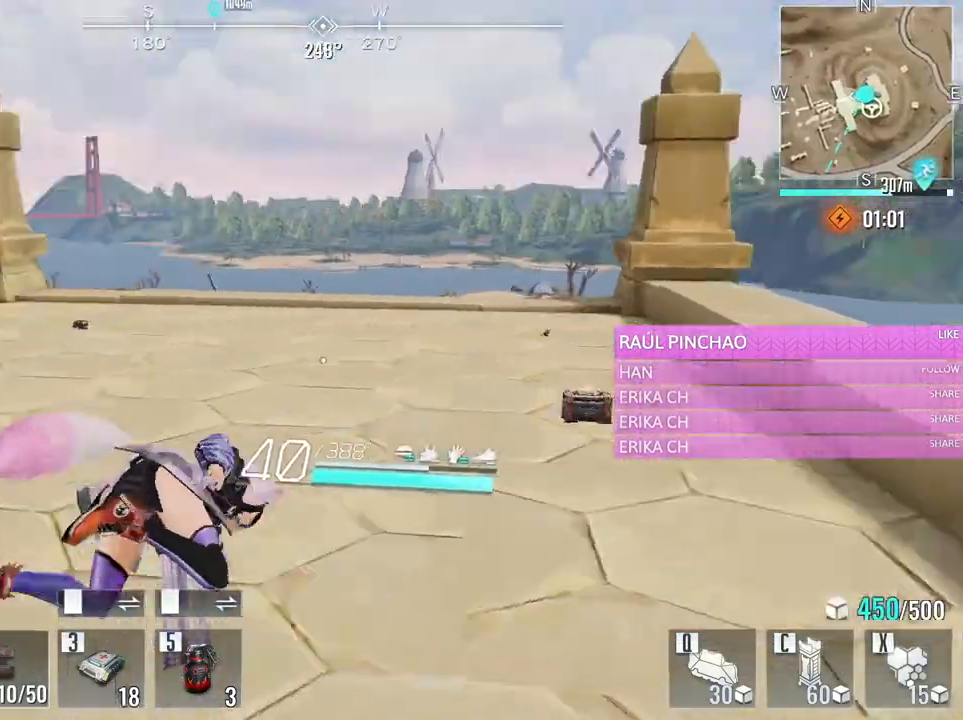
{"keys": ["d", "w"], "mouse": [], "events": [[116, "d", "down"]]}
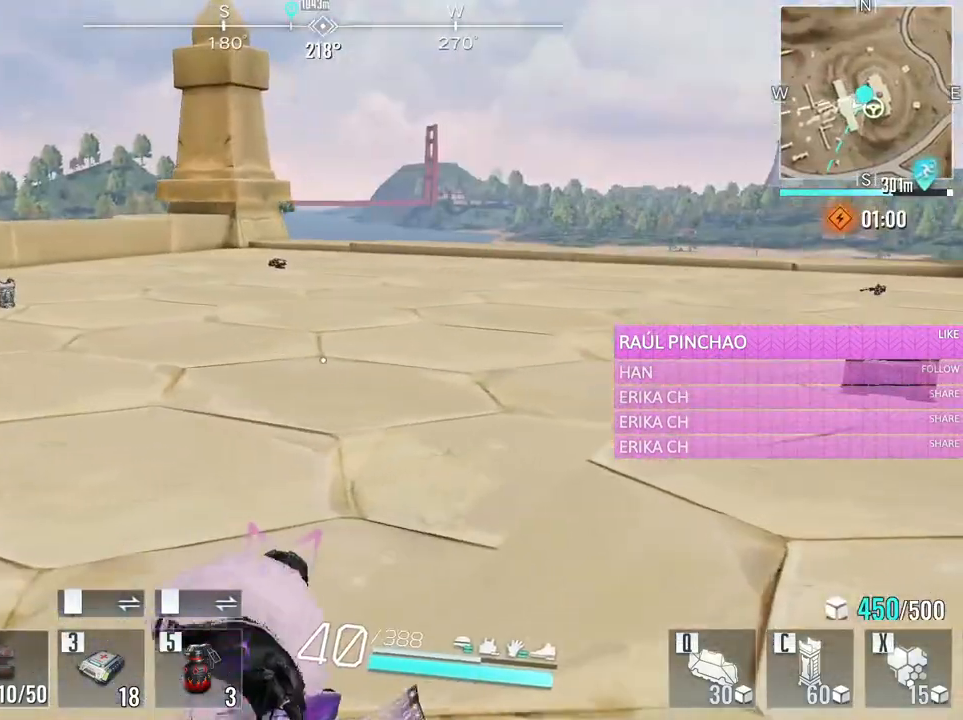
{"keys": ["d", "w"], "mouse": [], "events": []}
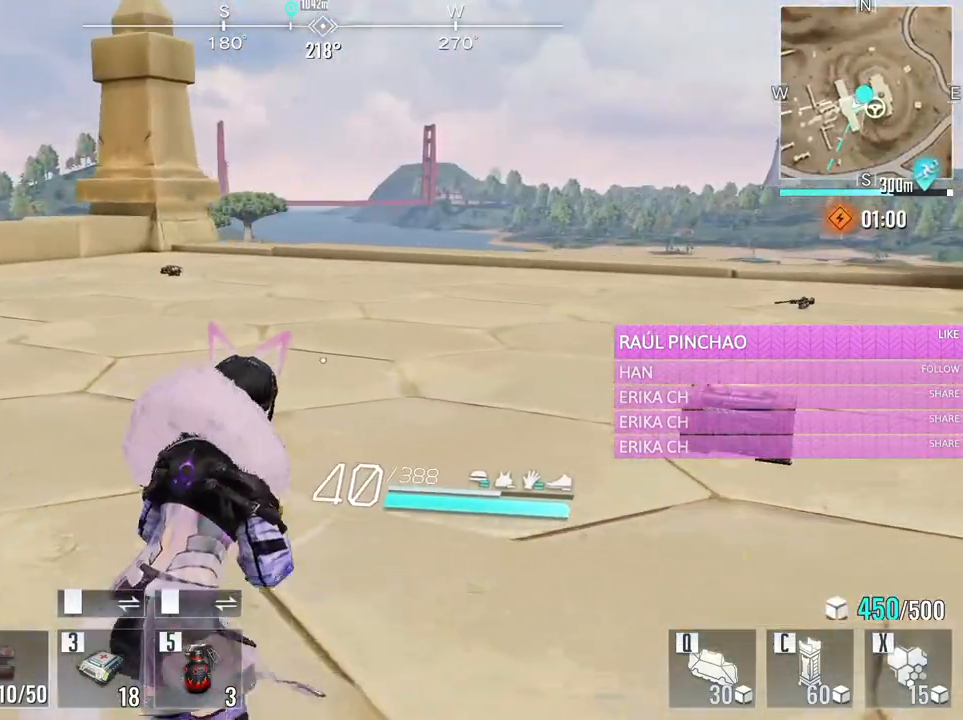
{"keys": ["d", "w"], "mouse": [], "events": []}
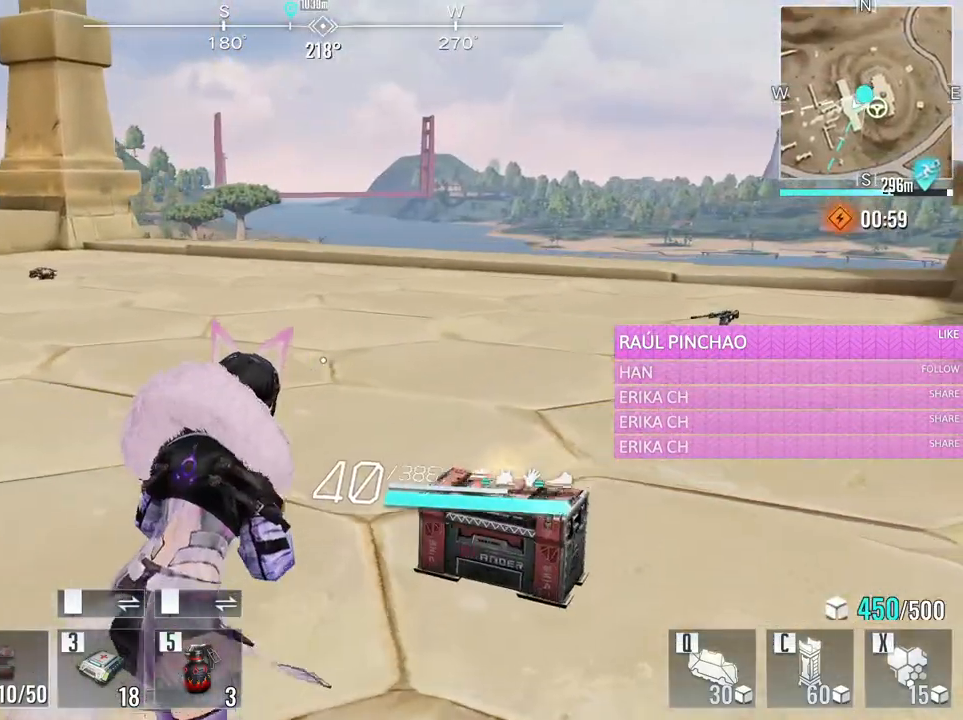
{"keys": ["w"], "mouse": [], "events": [[200, "d", "up"], [300, "v", "down"], [450, "v", "up"]]}
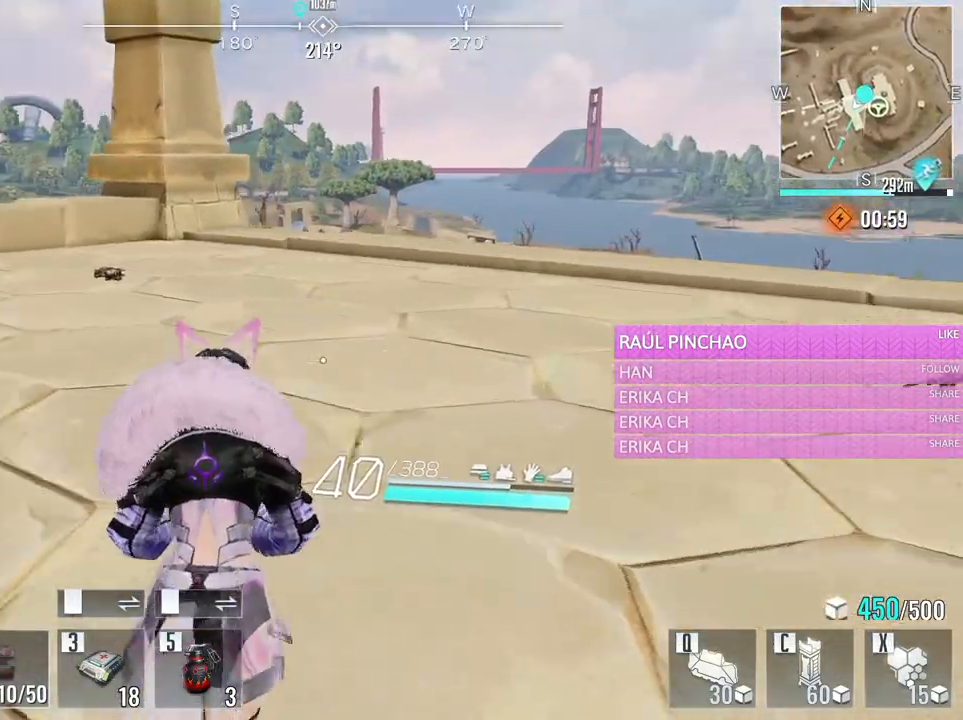
{"keys": ["d", "w"], "mouse": [], "events": [[33, "v", "down"], [183, "v", "up"], [266, "d", "down"]]}
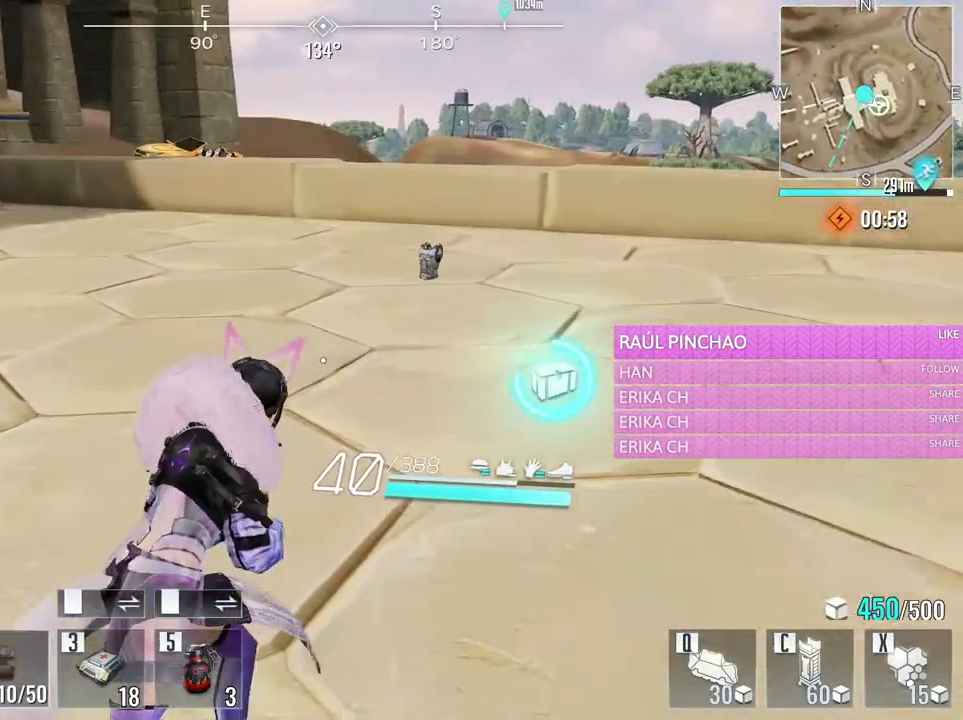
{"keys": ["a", "w"], "mouse": [], "events": [[250, "a", "down"], [283, "d", "up"]]}
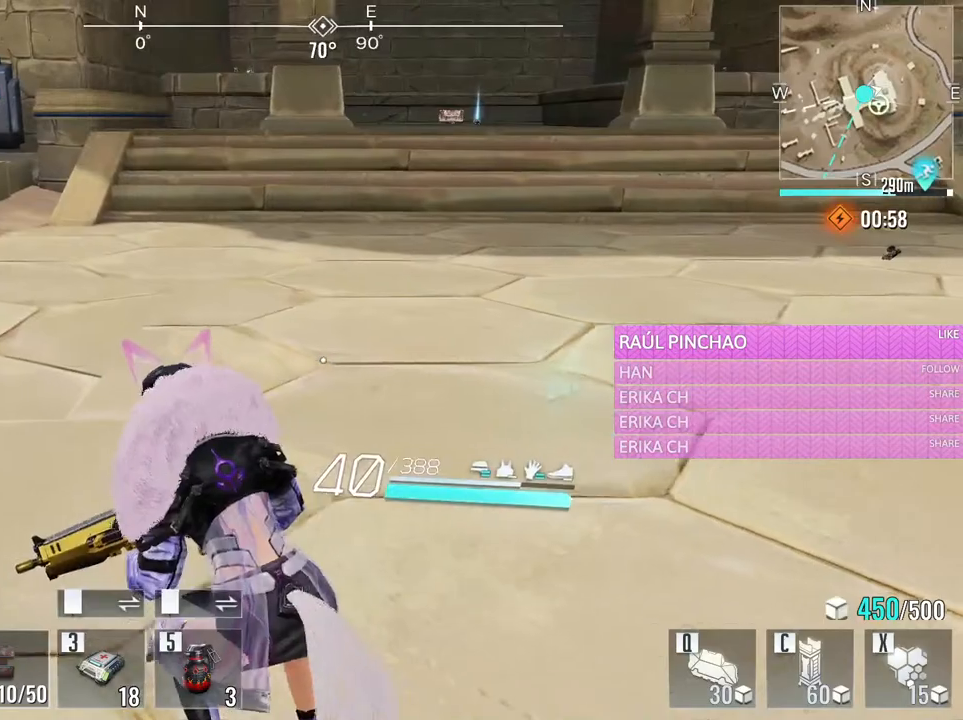
{"keys": ["a", "w"], "mouse": [], "events": []}
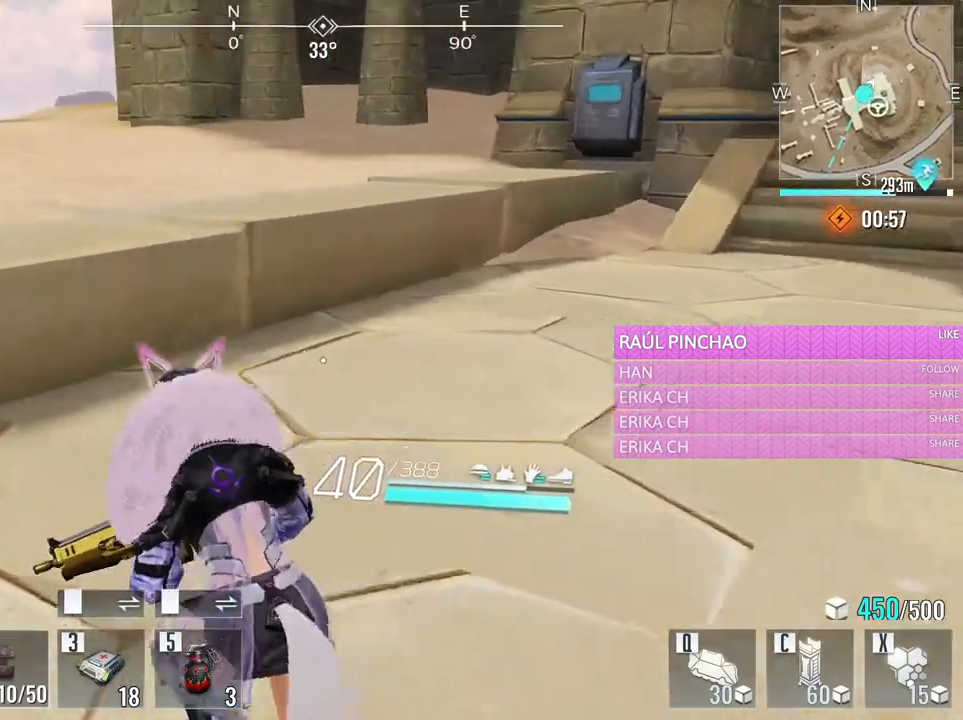
{"keys": ["a", "w"], "mouse": [], "events": []}